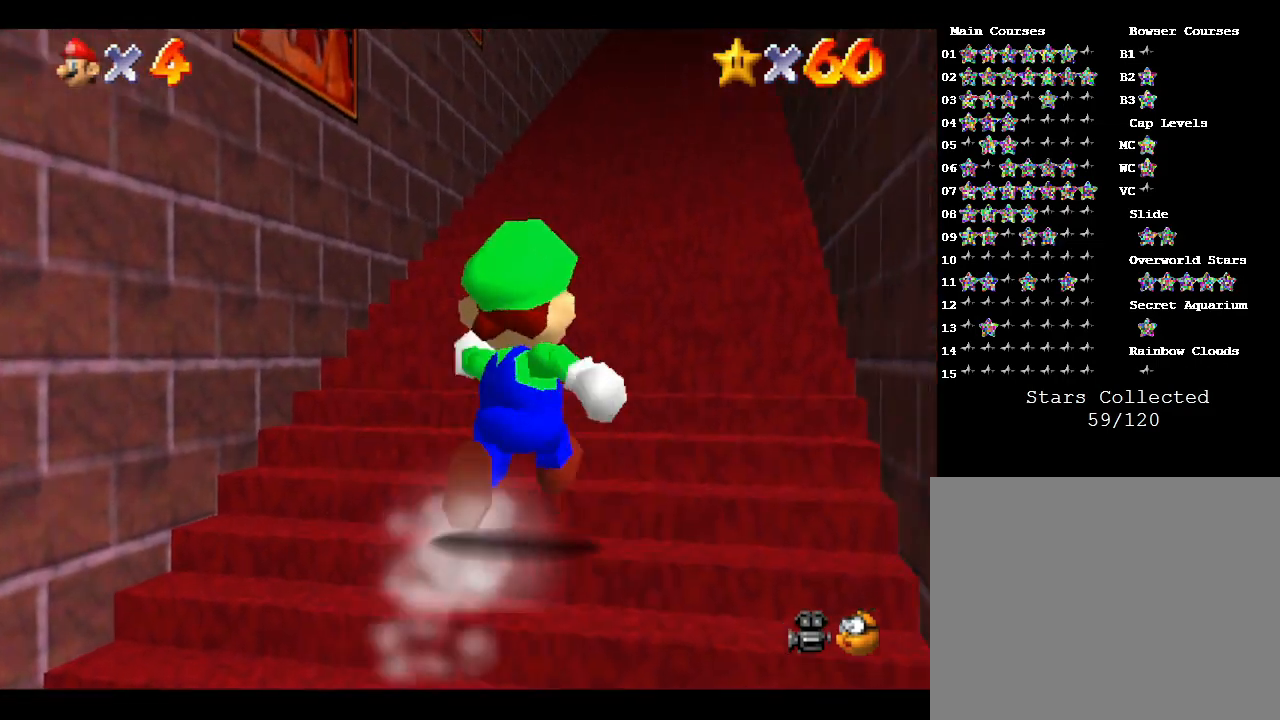
Gameplay with a controller (Nintendo layout); each line is a JSON object with the inputs held at the frame after it. "events" lists button and stick changes between this image and that frame as [ms after this image, input, new state], when the widget could be followed in between. Not read: L3 R3.
{"buttons": ["Z"], "left_stick": "up", "events": [[200, "left_stick", "up"], [367, "Z", "down"], [433, "A", "down"], [483, "A", "up"]]}
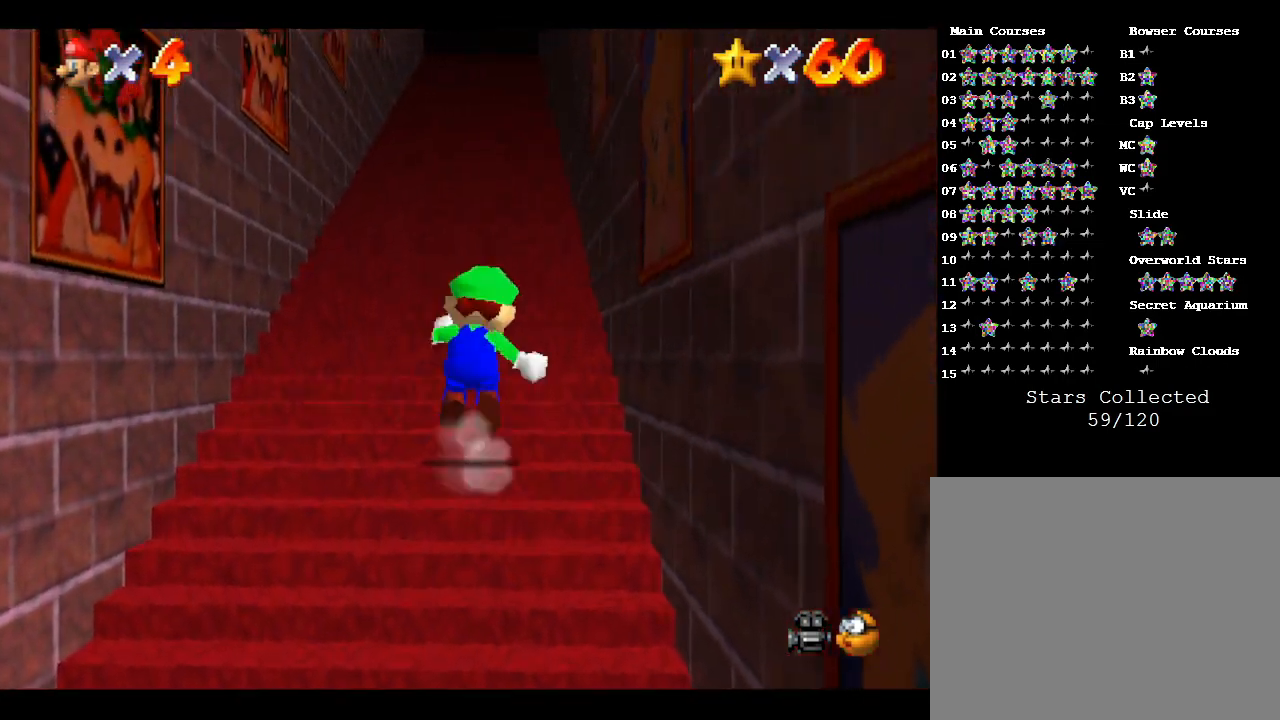
{"buttons": ["Z"], "left_stick": "up", "events": [[50, "A", "down"], [83, "A", "up"], [167, "A", "down"], [233, "A", "up"], [300, "A", "down"], [333, "A", "up"], [400, "A", "down"], [450, "A", "up"]]}
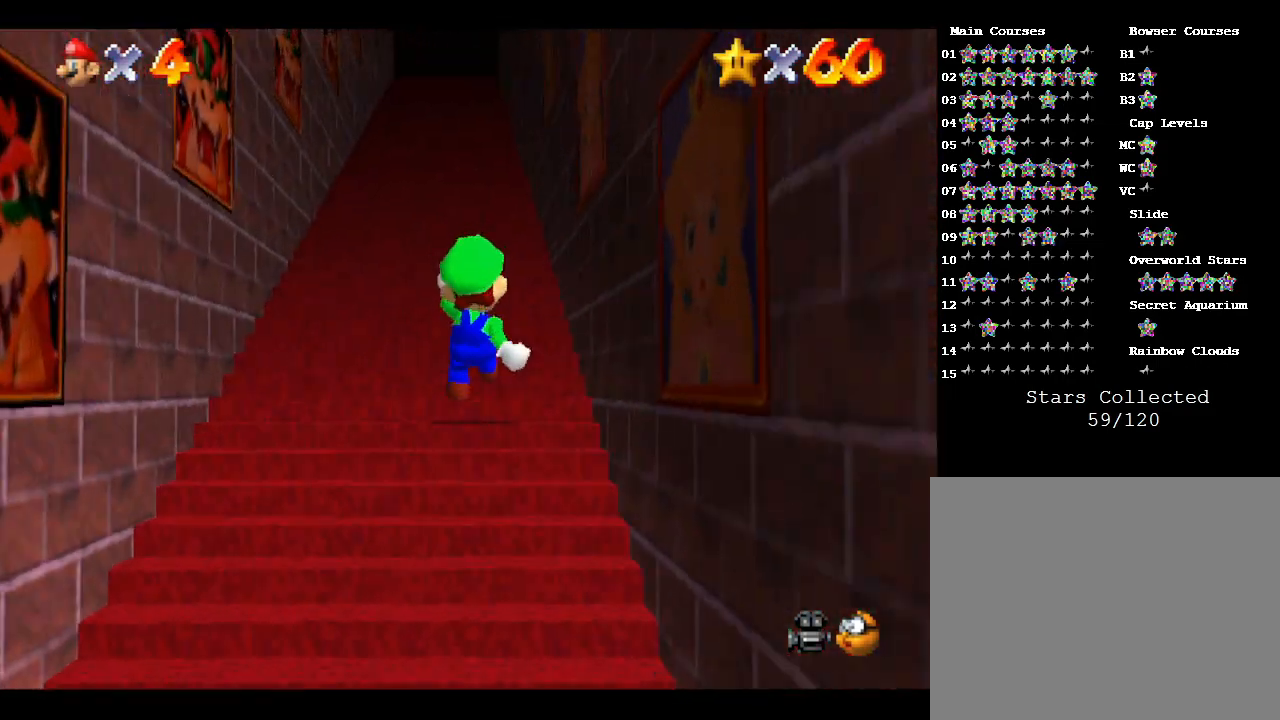
{"buttons": ["Z"], "left_stick": "up", "events": [[50, "A", "down"], [67, "A", "up"], [133, "A", "down"], [167, "A", "up"], [233, "A", "down"], [300, "A", "up"], [350, "A", "down"], [383, "A", "up"], [467, "A", "down"], [500, "A", "up"]]}
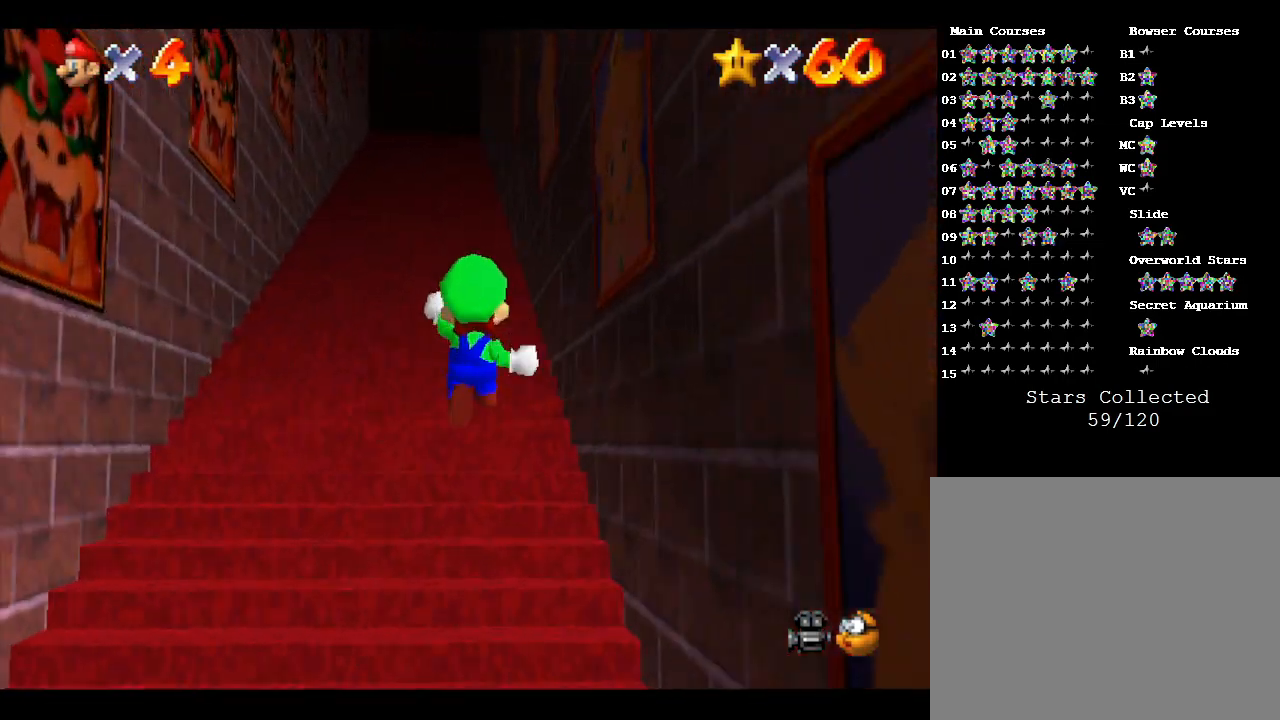
{"buttons": ["A", "Z"], "left_stick": "up", "events": [[67, "A", "down"], [100, "A", "up"], [167, "A", "down"], [250, "A", "up"], [283, "A", "down"], [350, "A", "up"], [383, "A", "down"]]}
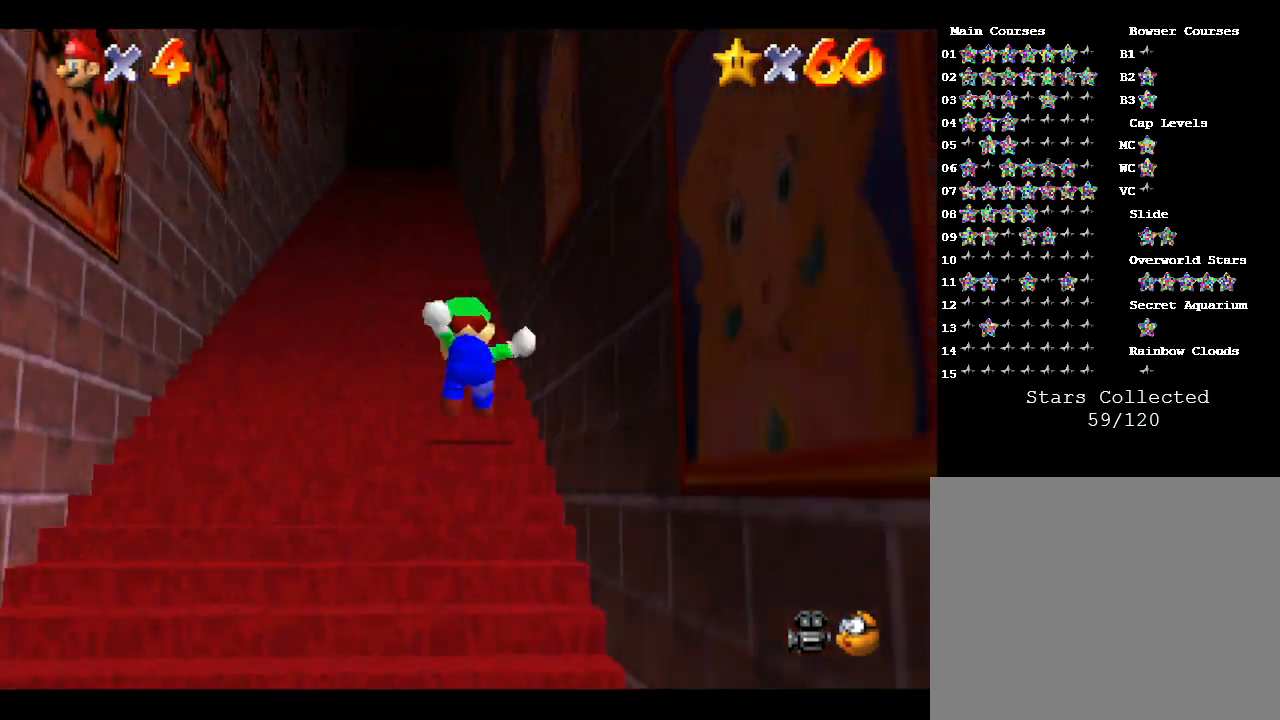
{"buttons": ["A", "Z"], "left_stick": "up", "events": [[67, "A", "up"], [150, "A", "down"], [200, "A", "up"], [267, "A", "down"], [300, "A", "up"], [367, "A", "down"], [433, "A", "up"], [483, "A", "down"]]}
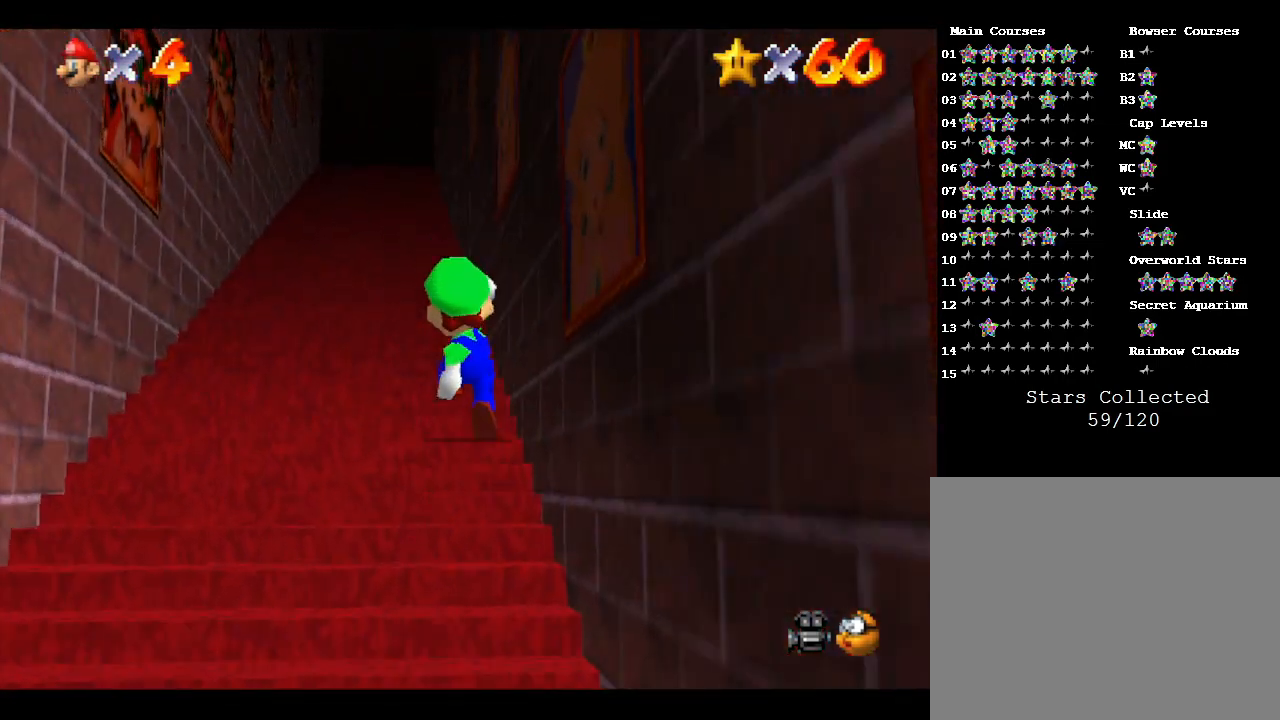
{"buttons": ["A", "Z"], "left_stick": "up", "events": [[17, "A", "up"], [150, "A", "down"], [200, "A", "up"], [267, "A", "down"]]}
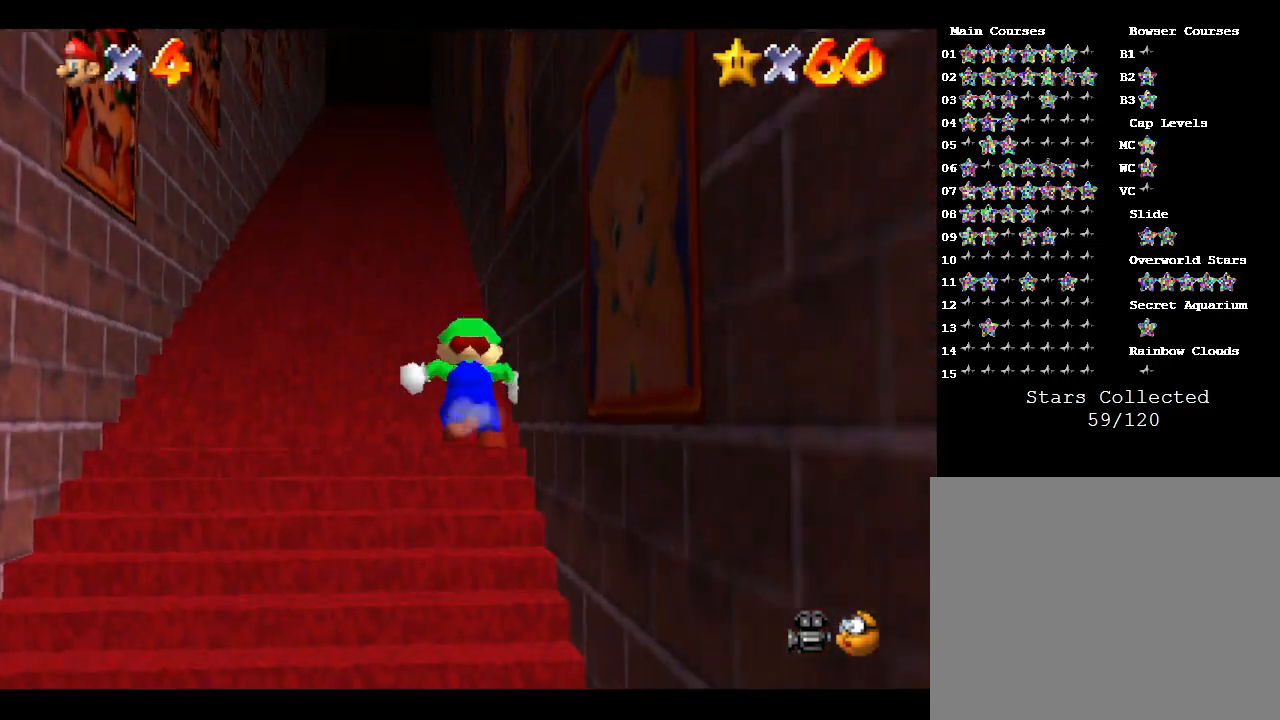
{"buttons": ["A", "B"], "left_stick": "up", "events": [[17, "A", "up"], [67, "A", "down"], [100, "Z", "up"], [167, "B", "down"], [383, "B", "up"], [417, "A", "up"], [433, "A", "down"], [467, "B", "down"]]}
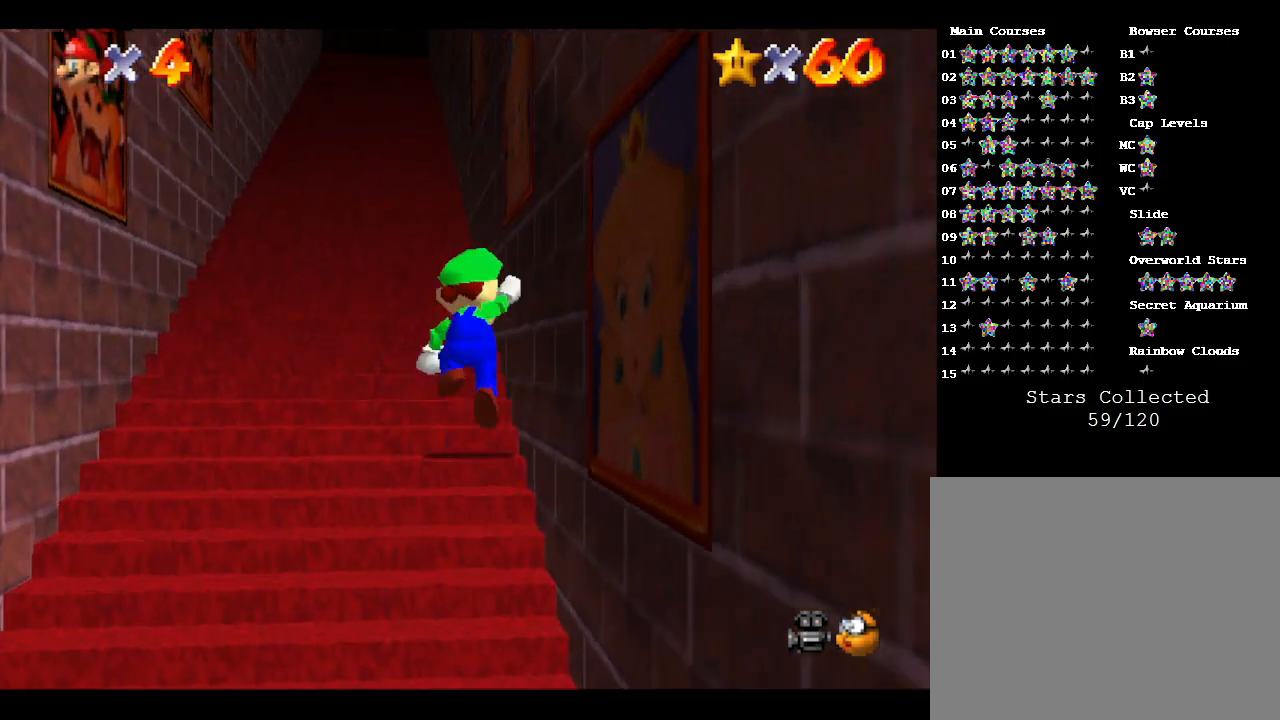
{"buttons": [], "left_stick": "up", "events": [[33, "left_stick", "up-left"], [67, "A", "up"], [67, "B", "up"], [350, "left_stick", "up"]]}
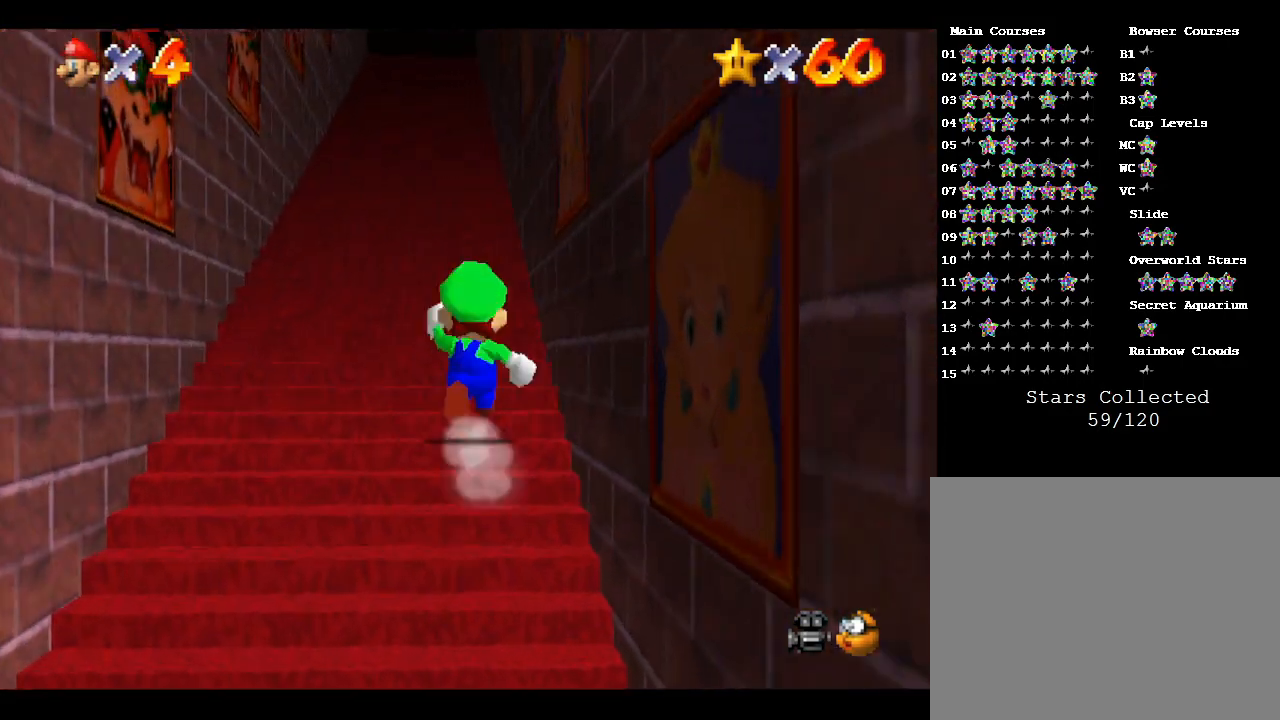
{"buttons": [], "left_stick": "center", "events": [[83, "left_stick", "center"]]}
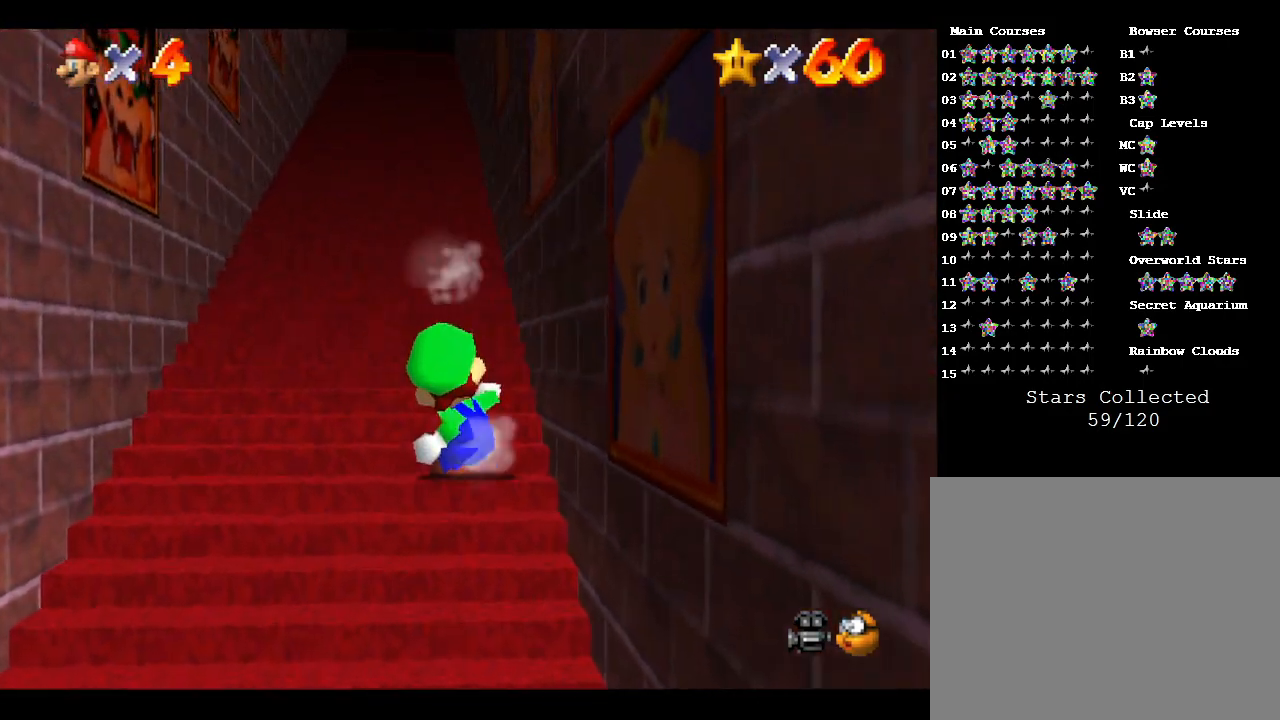
{"buttons": [], "left_stick": "center", "events": []}
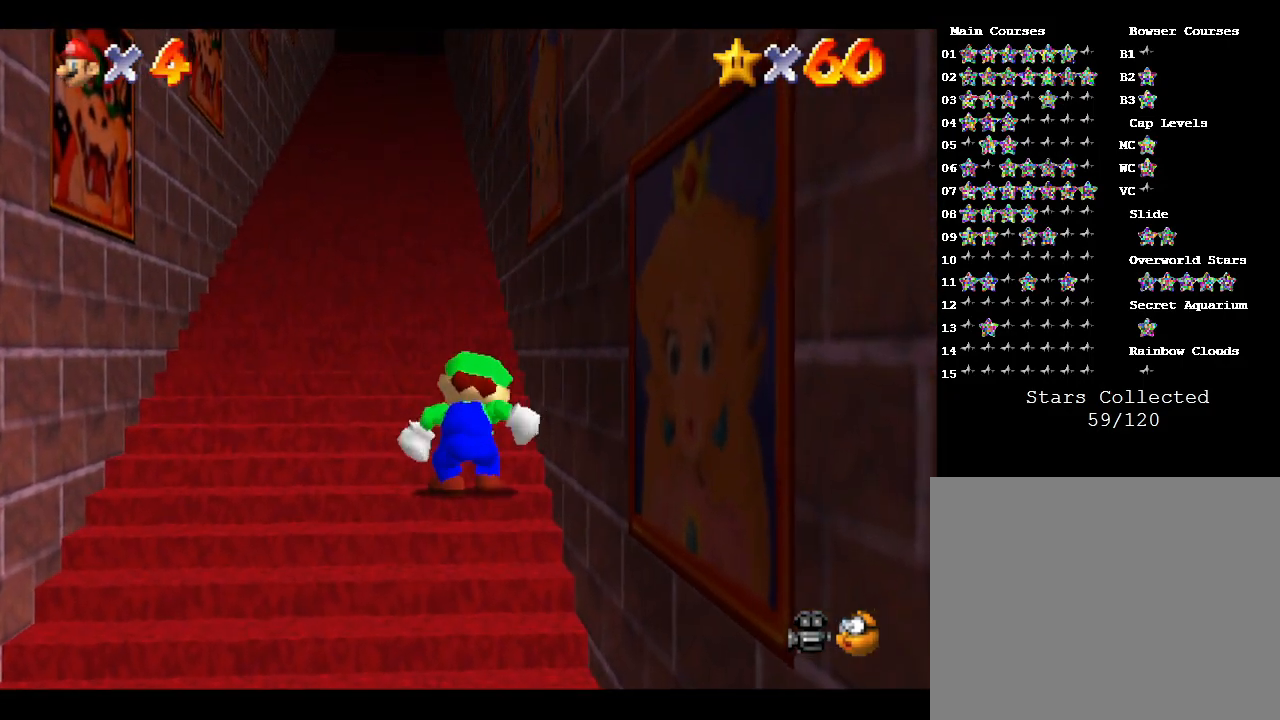
{"buttons": [], "left_stick": "down", "events": [[133, "left_stick", "down"]]}
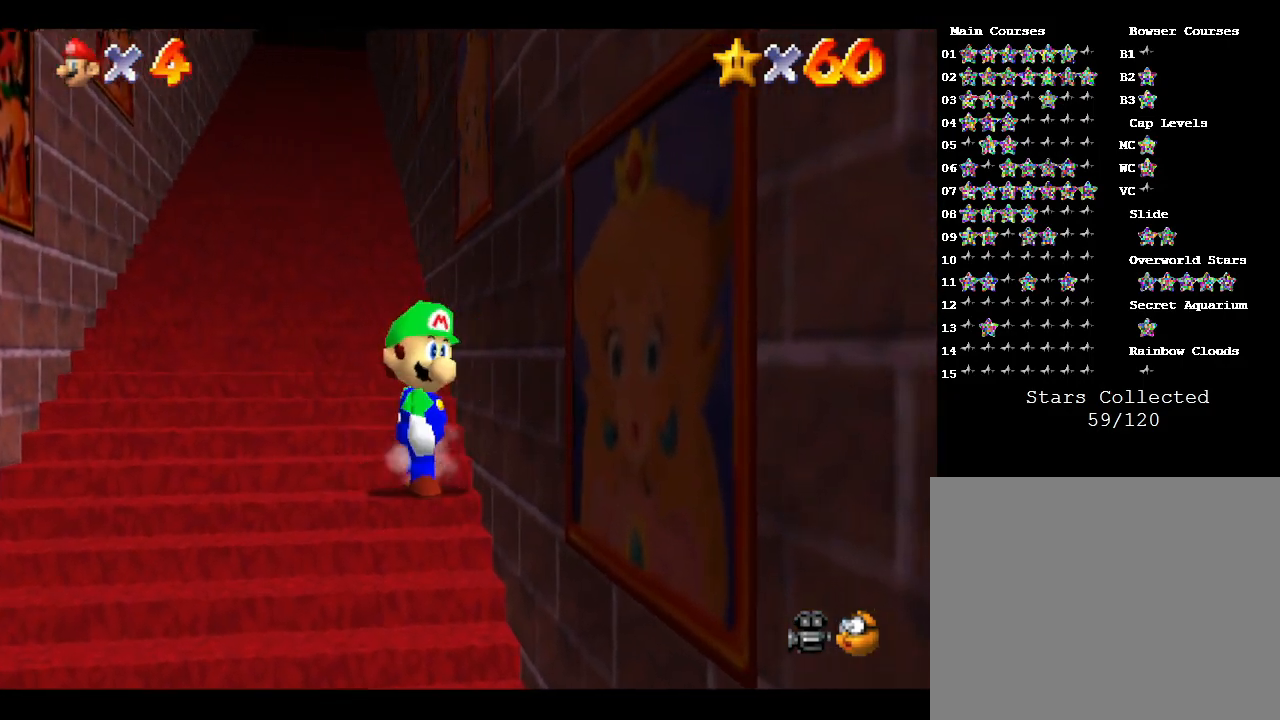
{"buttons": [], "left_stick": "down", "events": []}
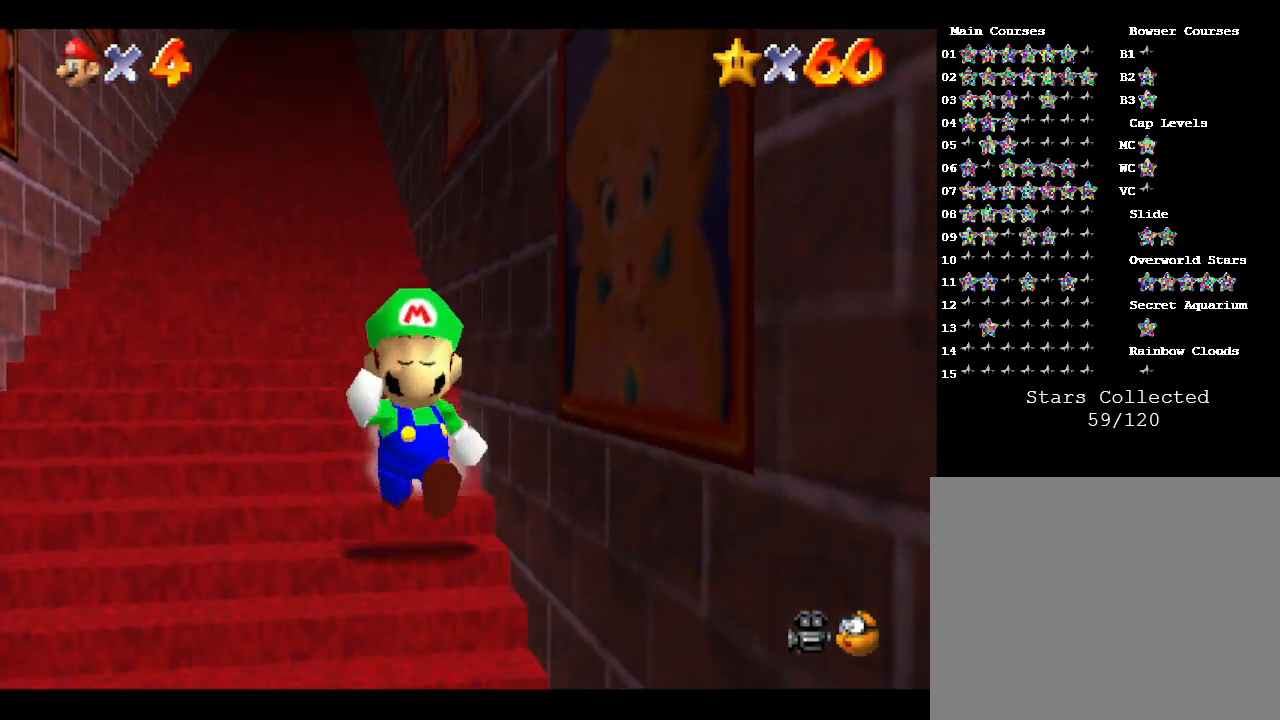
{"buttons": ["Z"], "left_stick": "up", "events": [[167, "Z", "down"], [267, "A", "down"], [333, "A", "up"], [500, "left_stick", "up"]]}
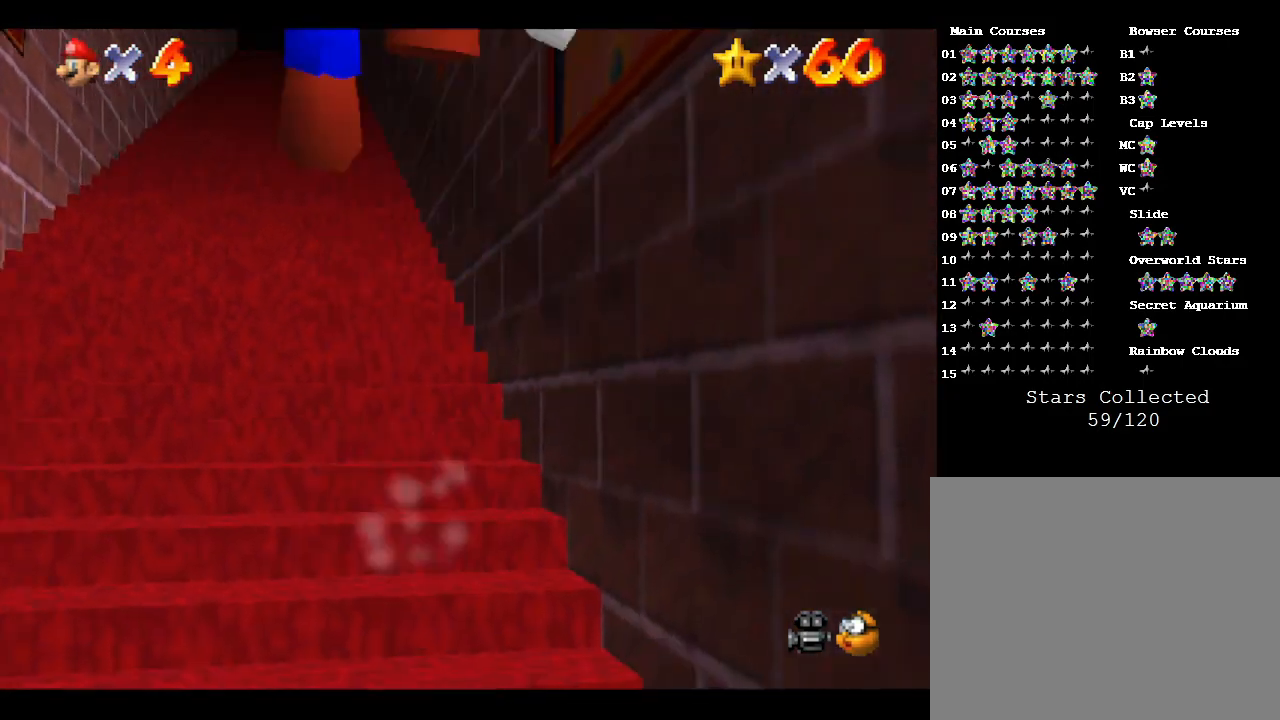
{"buttons": ["A", "Z"], "left_stick": "up", "events": [[83, "A", "down"], [117, "A", "up"], [200, "A", "down"], [267, "A", "up"], [333, "A", "down"], [400, "A", "up"], [483, "A", "down"]]}
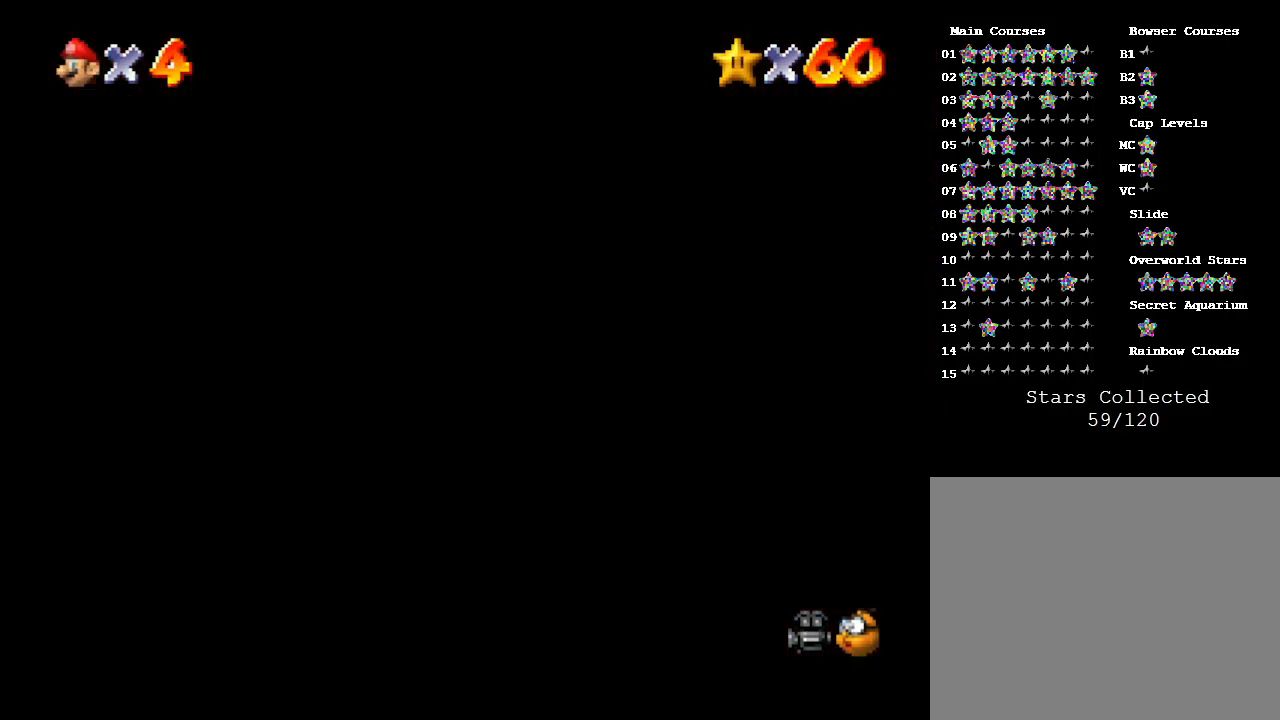
{"buttons": ["Z"], "left_stick": "up", "events": [[17, "A", "up"], [133, "A", "down"], [167, "A", "up"], [217, "A", "down"], [300, "A", "up"], [383, "A", "down"], [450, "A", "up"]]}
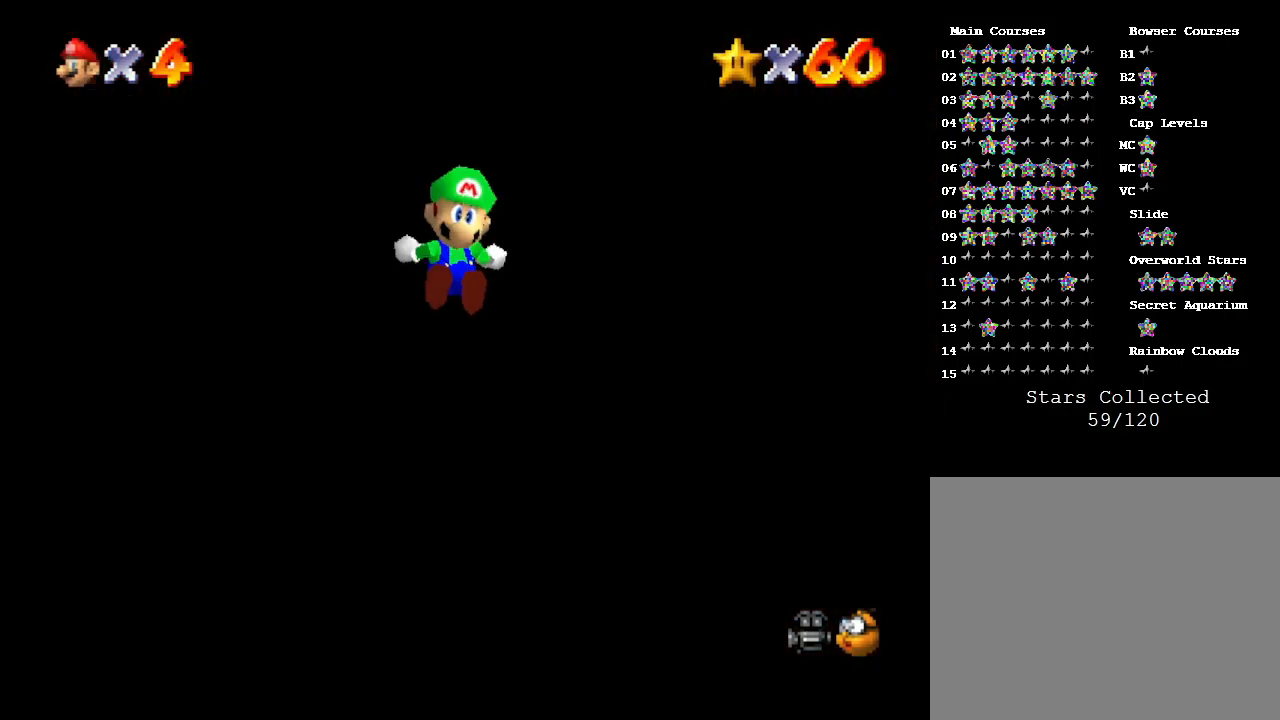
{"buttons": ["A", "Z"], "left_stick": "up", "events": [[33, "A", "down"], [67, "A", "up"], [167, "A", "down"], [233, "A", "up"], [283, "A", "down"], [383, "A", "up"], [450, "A", "down"]]}
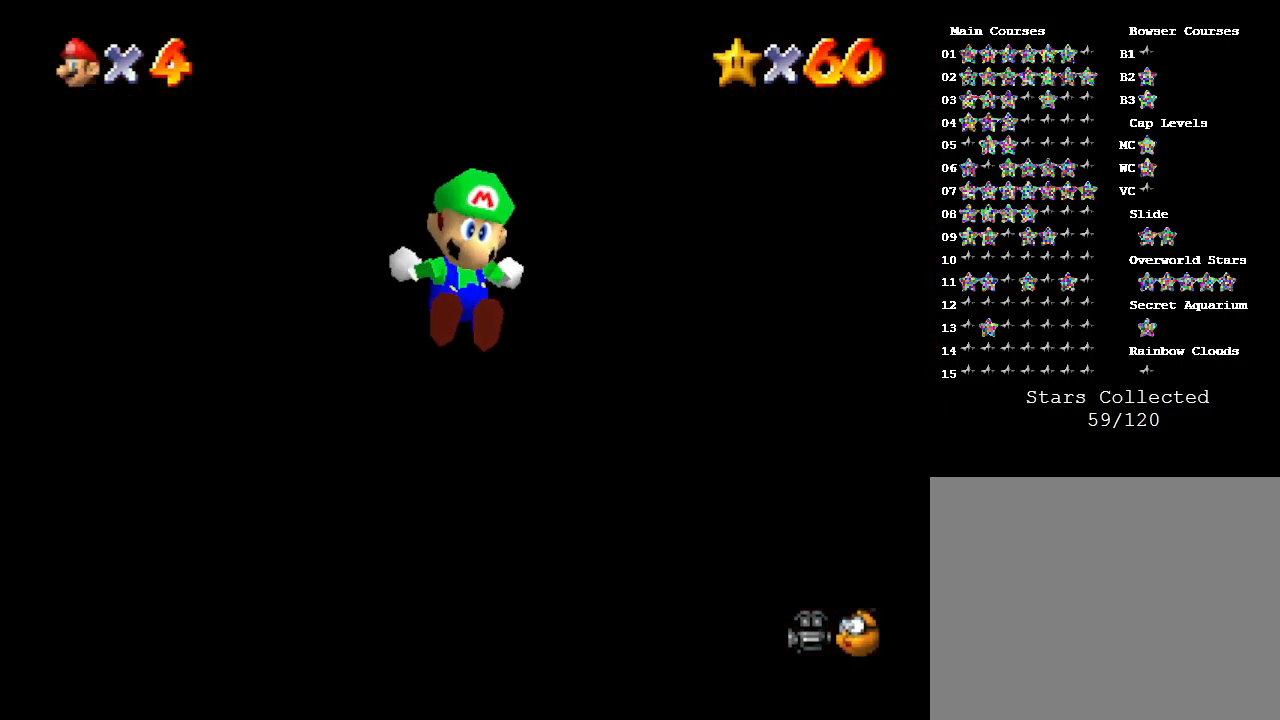
{"buttons": ["A", "Z"], "left_stick": "up", "events": [[33, "A", "up"], [100, "A", "down"], [200, "A", "up"], [267, "A", "down"], [367, "A", "up"], [433, "A", "down"]]}
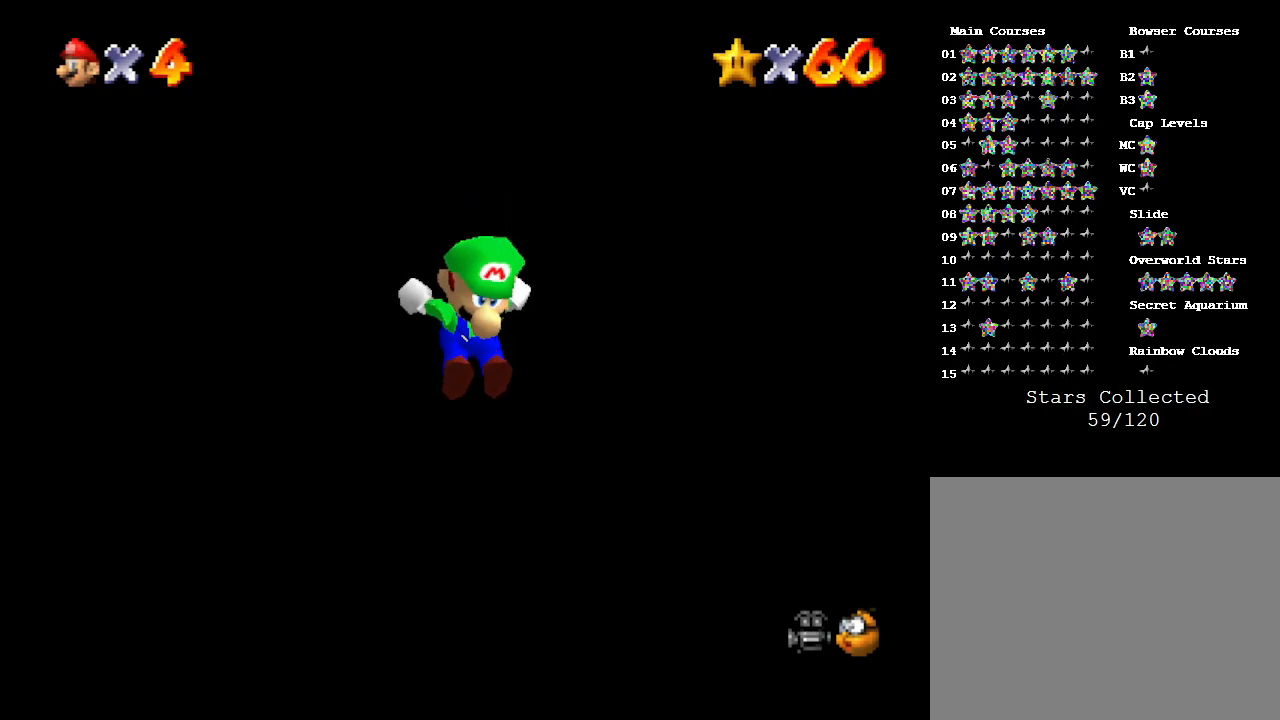
{"buttons": ["Z"], "left_stick": "up", "events": [[17, "A", "up"], [83, "A", "down"], [200, "A", "up"], [267, "A", "down"], [367, "A", "up"]]}
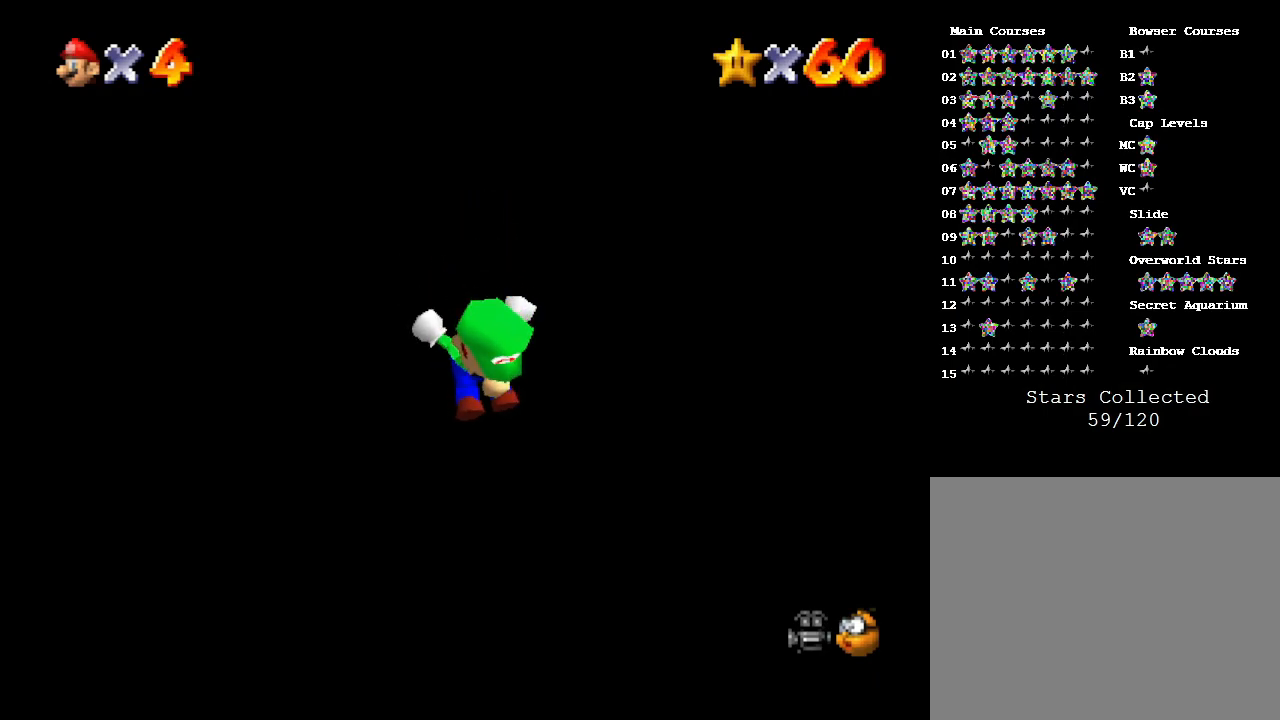
{"buttons": ["Z"], "left_stick": "up", "events": [[167, "A", "down"], [300, "A", "up"]]}
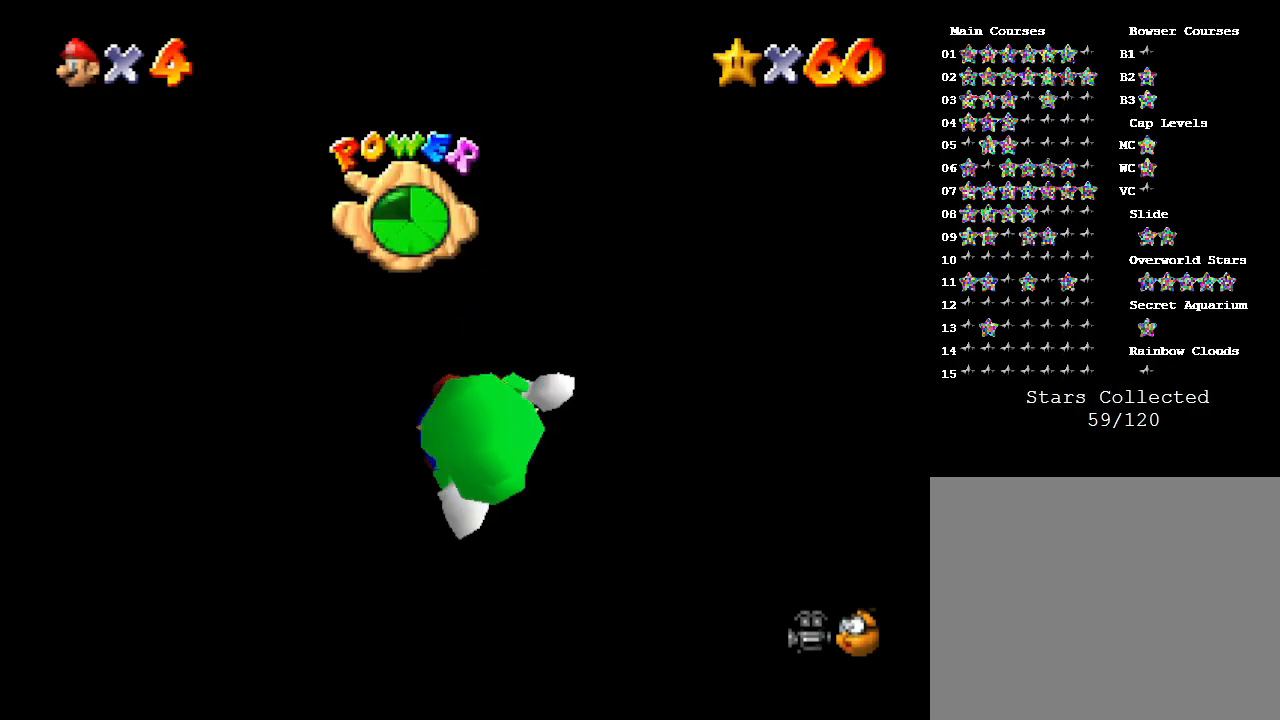
{"buttons": [], "left_stick": "center", "events": [[283, "Z", "up"], [283, "left_stick", "center"]]}
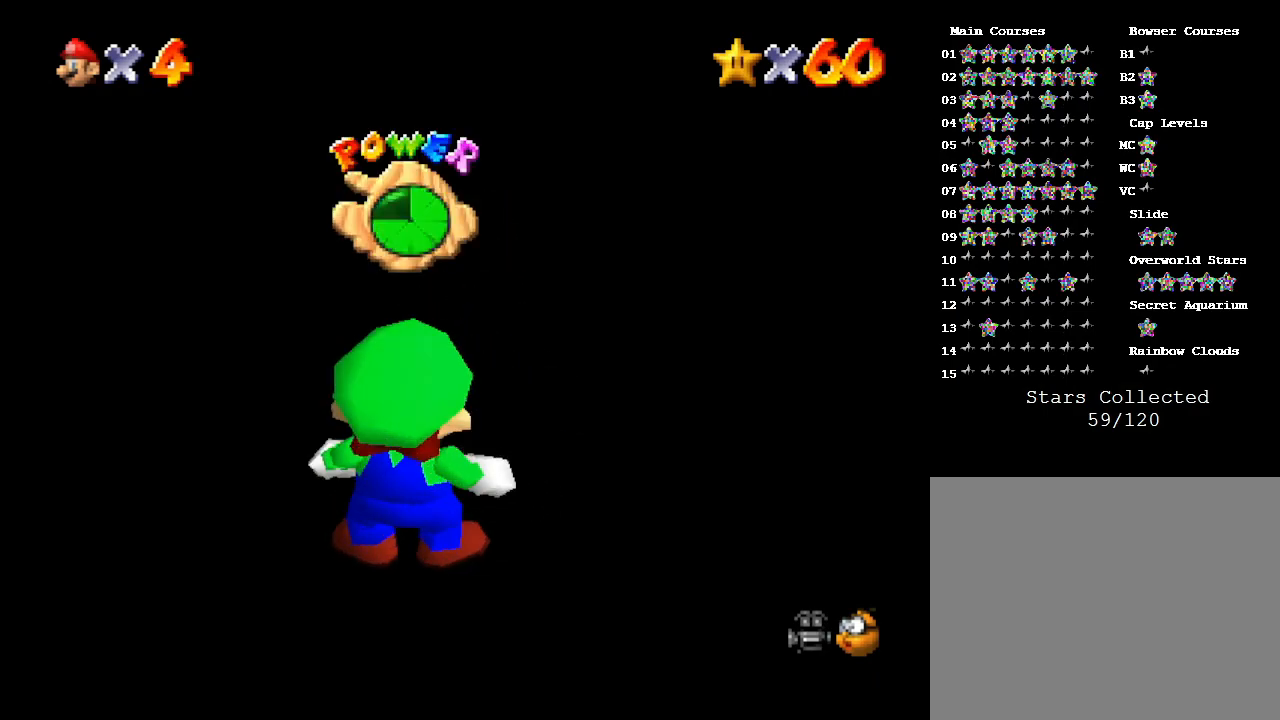
{"buttons": [], "left_stick": "down", "events": [[33, "left_stick", "right"], [267, "left_stick", "down-right"], [450, "left_stick", "down"]]}
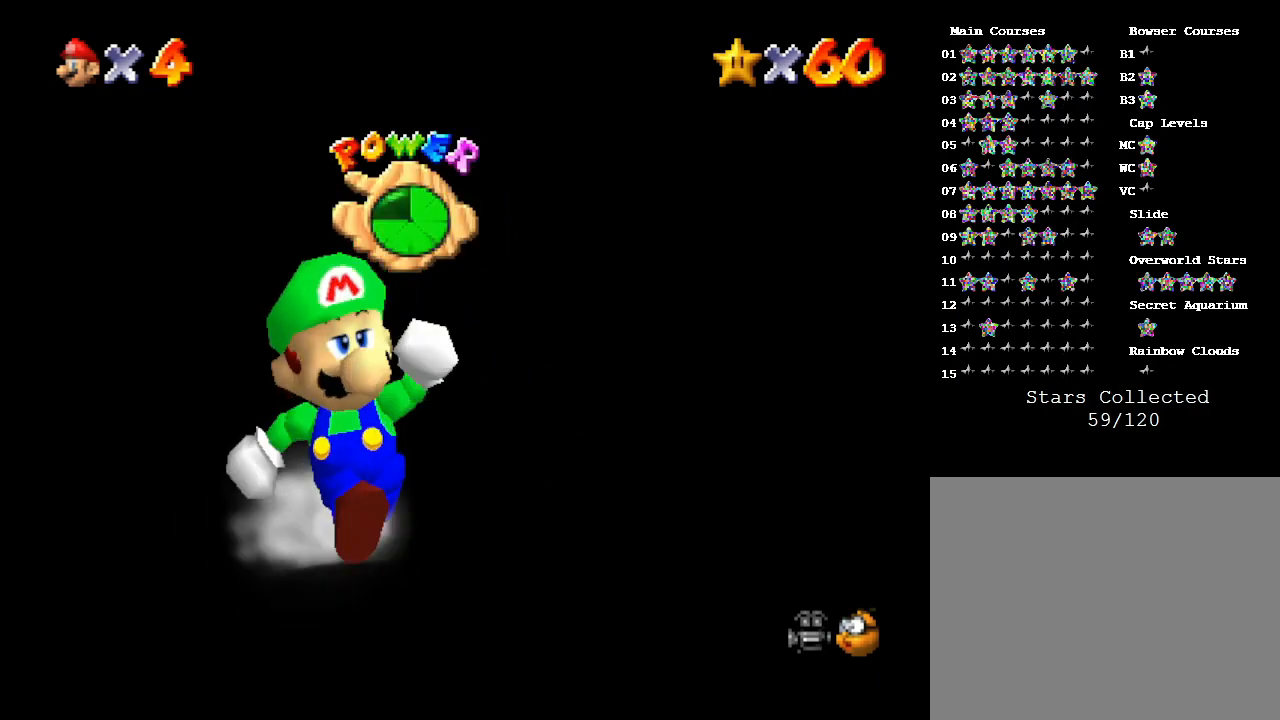
{"buttons": [], "left_stick": "up-right", "events": [[233, "left_stick", "right"], [367, "left_stick", "up-right"]]}
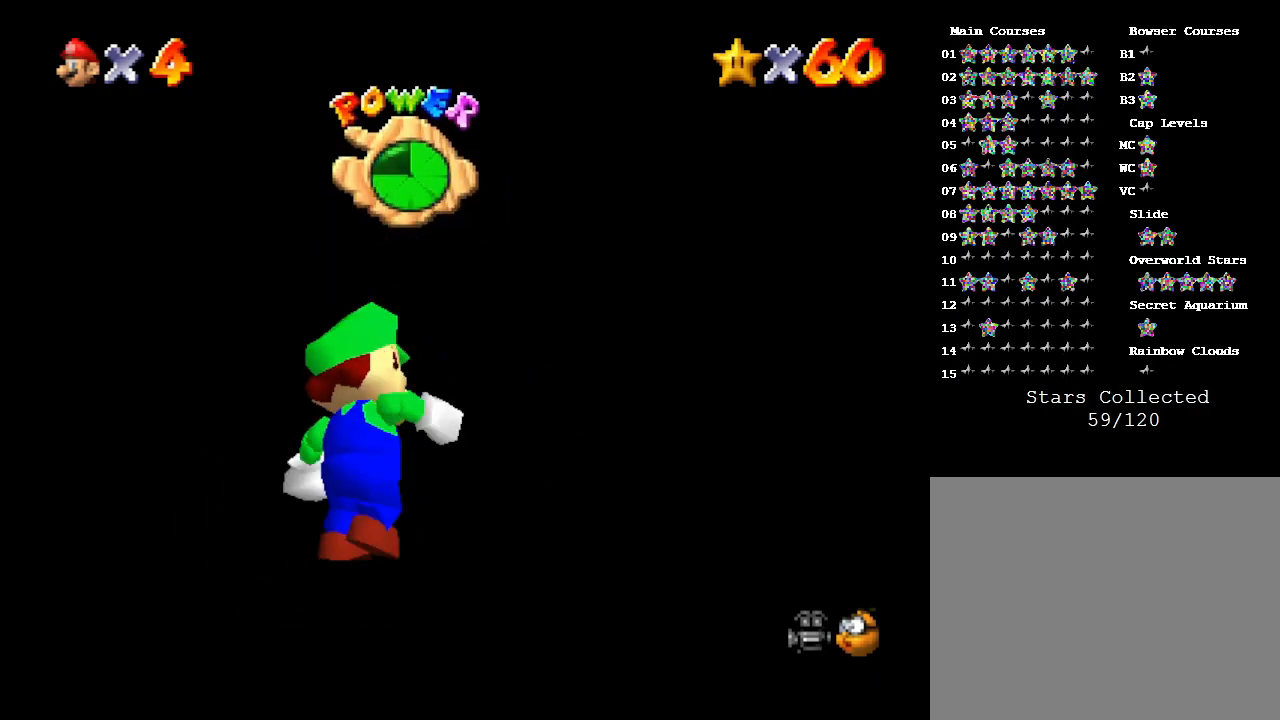
{"buttons": [], "left_stick": "up", "events": [[50, "left_stick", "up"]]}
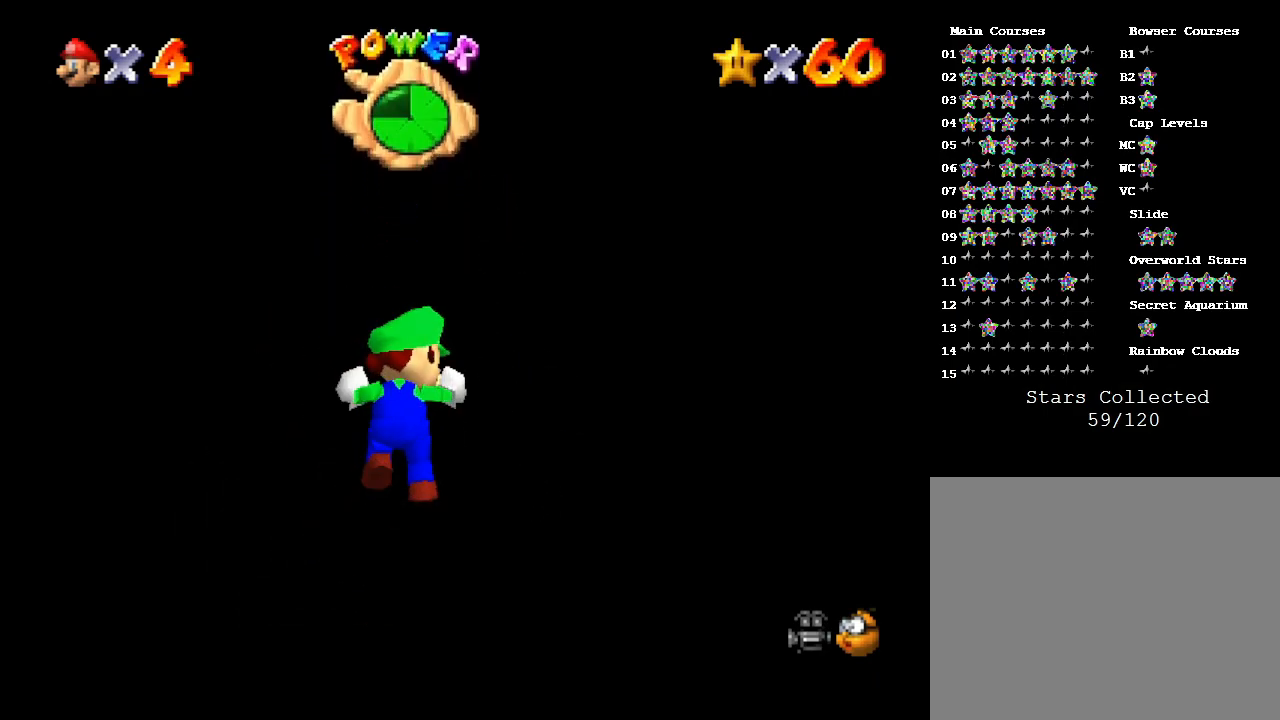
{"buttons": [], "left_stick": "left", "events": [[83, "left_stick", "up-left"], [233, "left_stick", "left"]]}
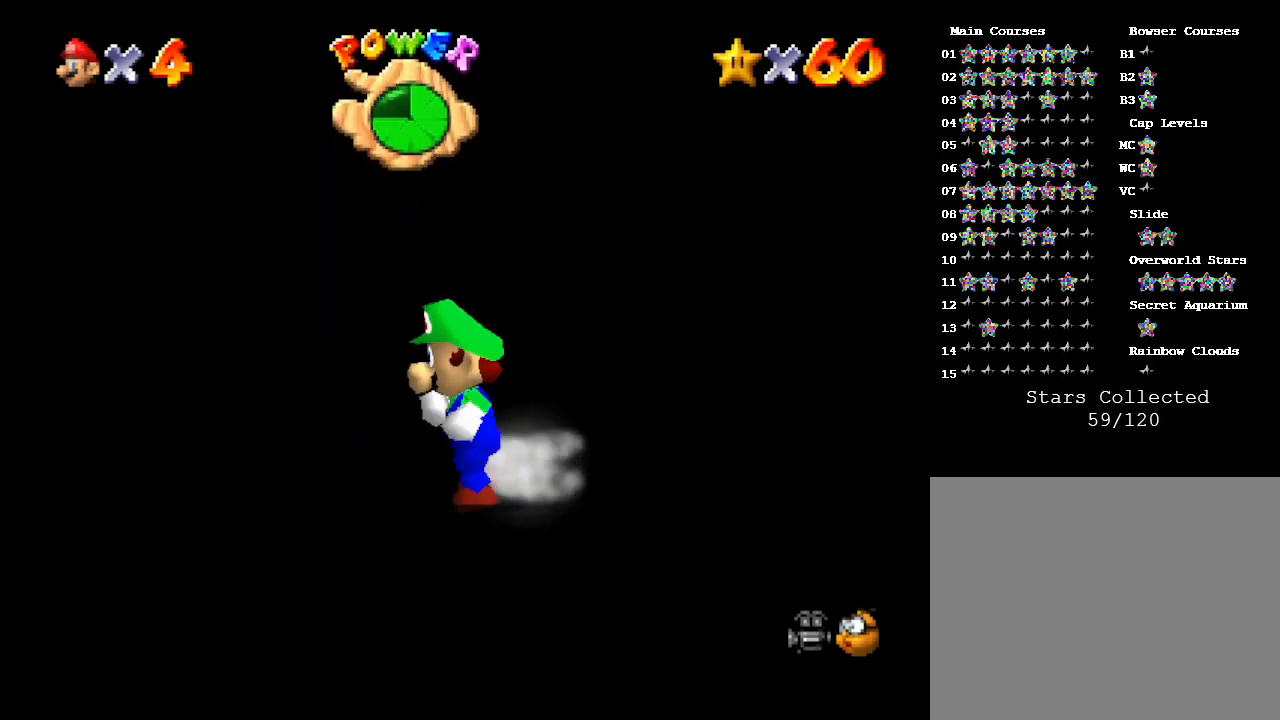
{"buttons": [], "left_stick": "left", "events": []}
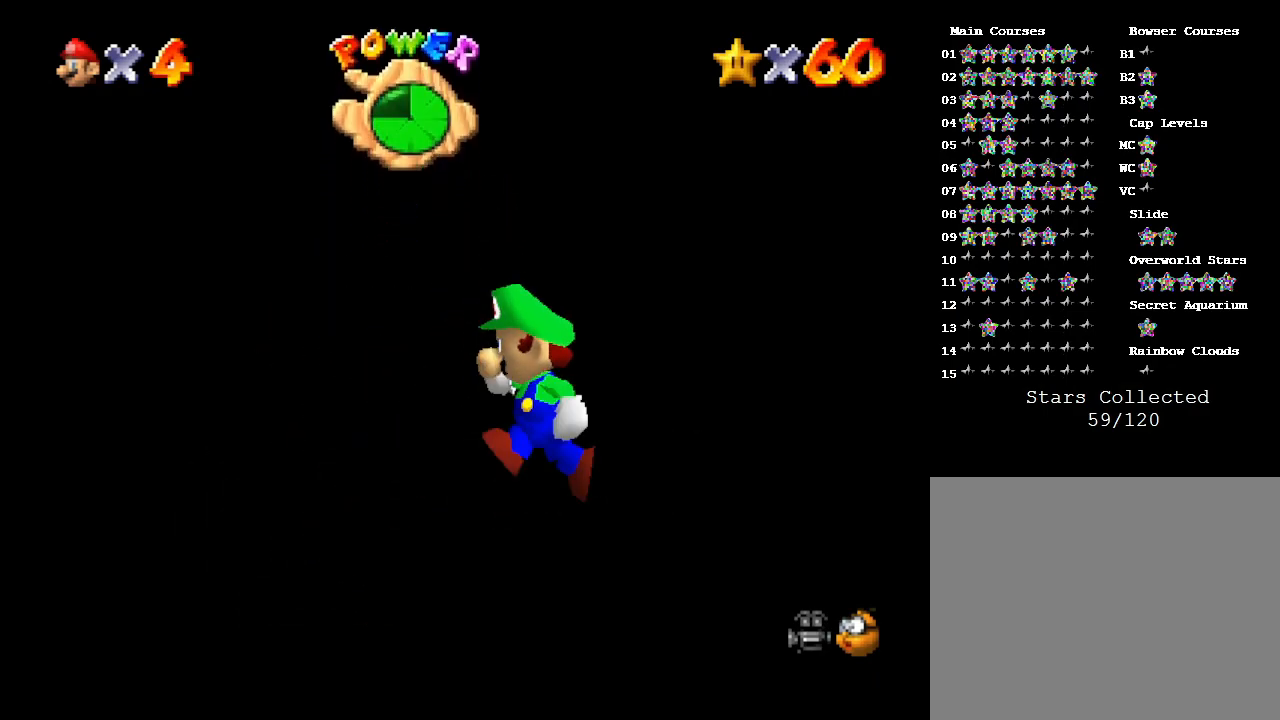
{"buttons": [], "left_stick": "left", "events": []}
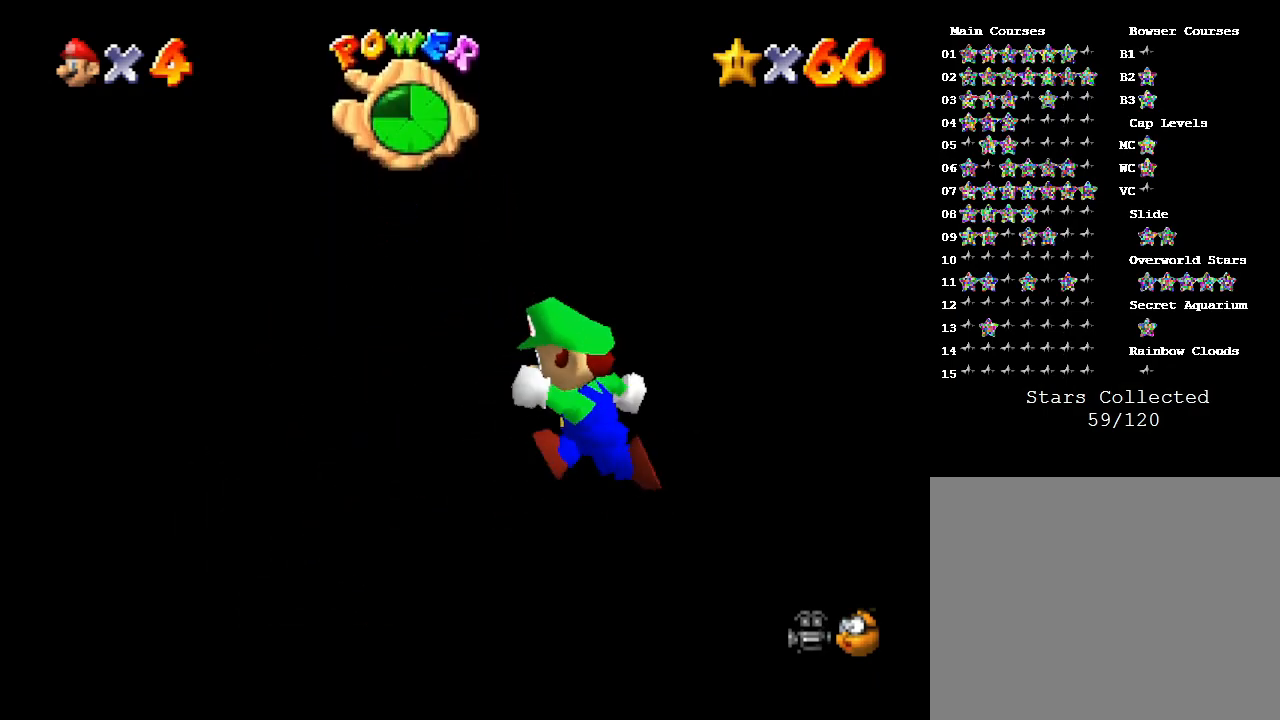
{"buttons": [], "left_stick": "left", "events": []}
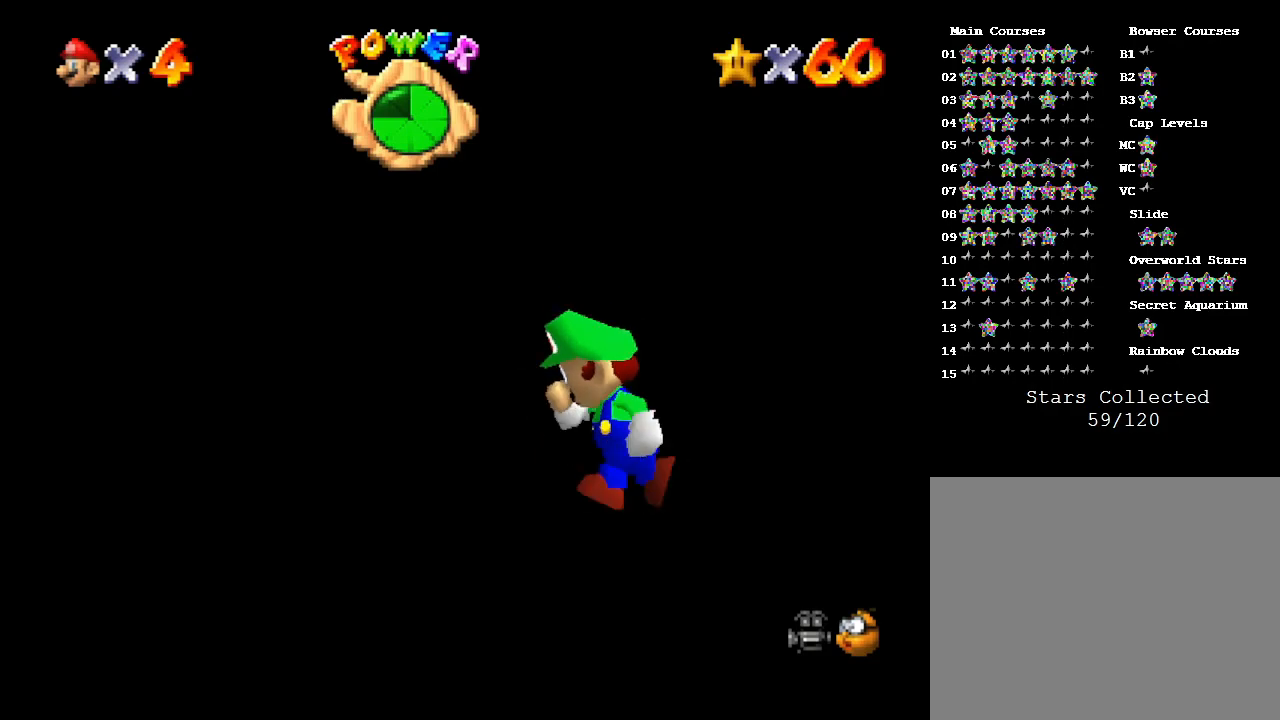
{"buttons": [], "left_stick": "left", "events": []}
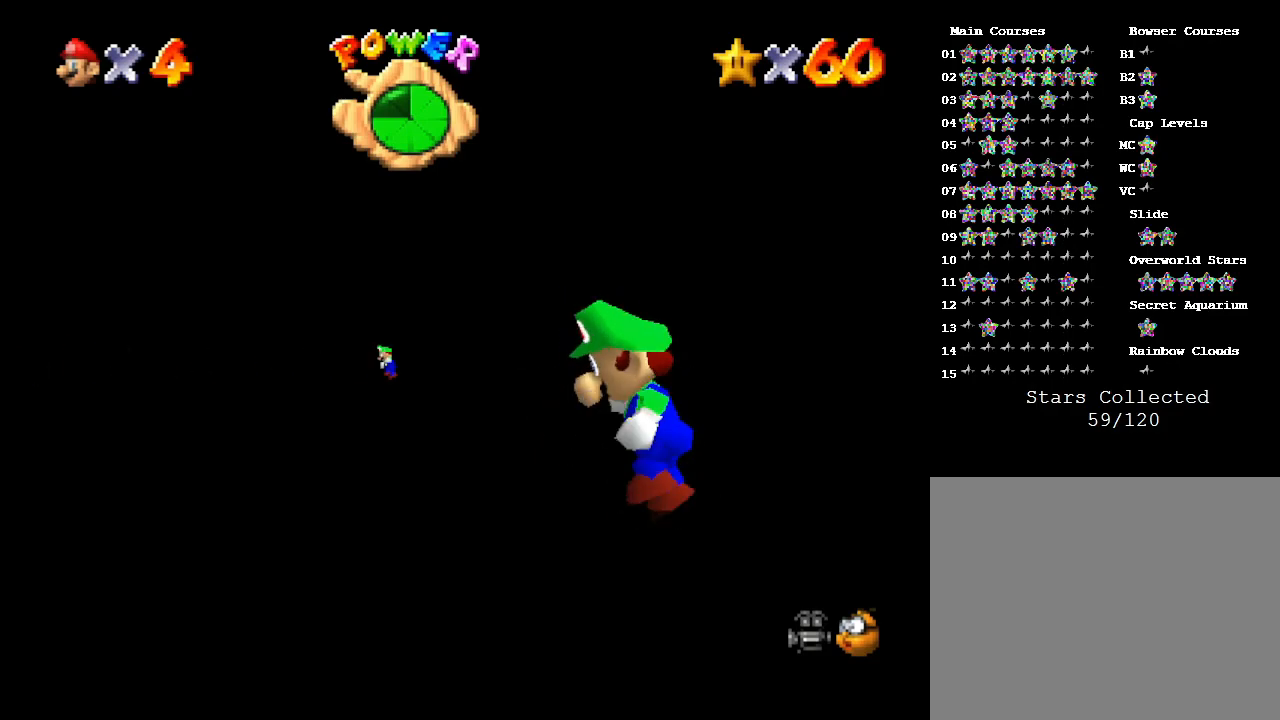
{"buttons": [], "left_stick": "up", "events": [[167, "left_stick", "up-left"], [367, "left_stick", "up"]]}